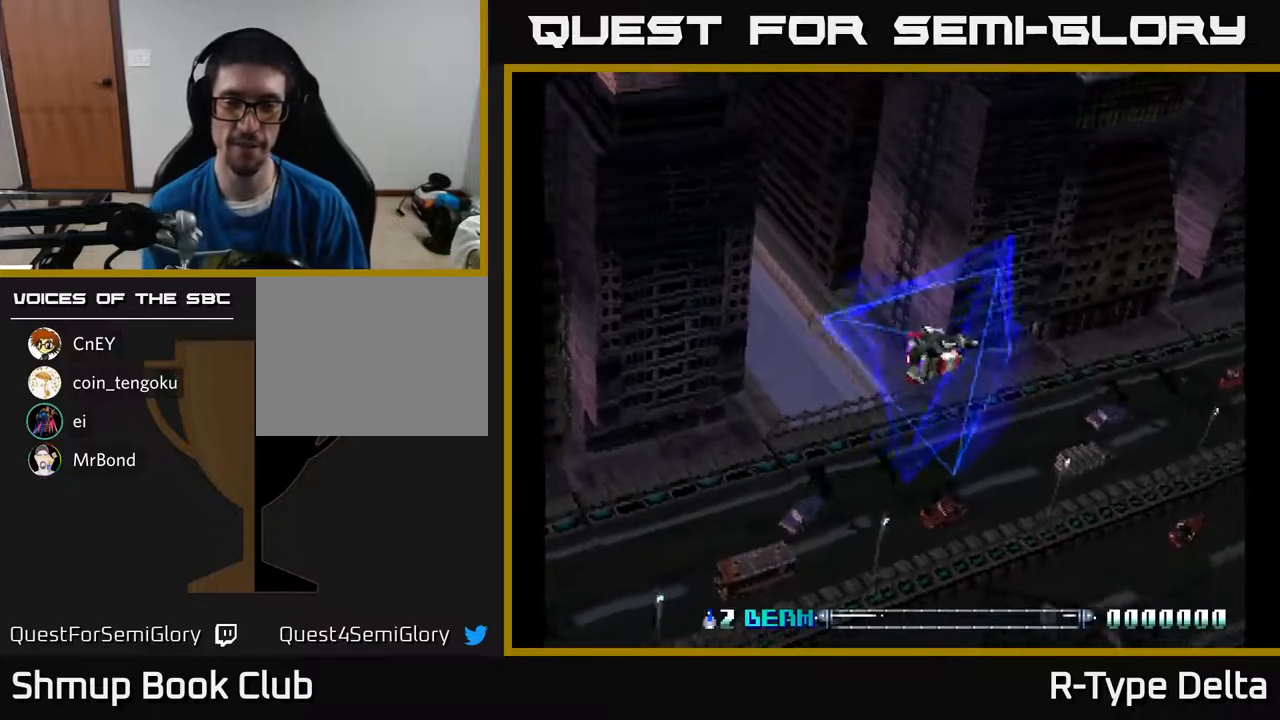
Gameplay with a controller (Xbox layout); each line is a JSON object with the inputs held at the frame after it. "events" lists button and stick changes between this image and that frame as [ms after this image, input, new state], when the widget could be followed in between. Not read: left_stick right_stick.
{"buttons": ["X", "DPAD_UP", "DPAD_LEFT"], "events": [[300, "DPAD_LEFT", "down"], [367, "X", "down"], [400, "DPAD_UP", "down"]]}
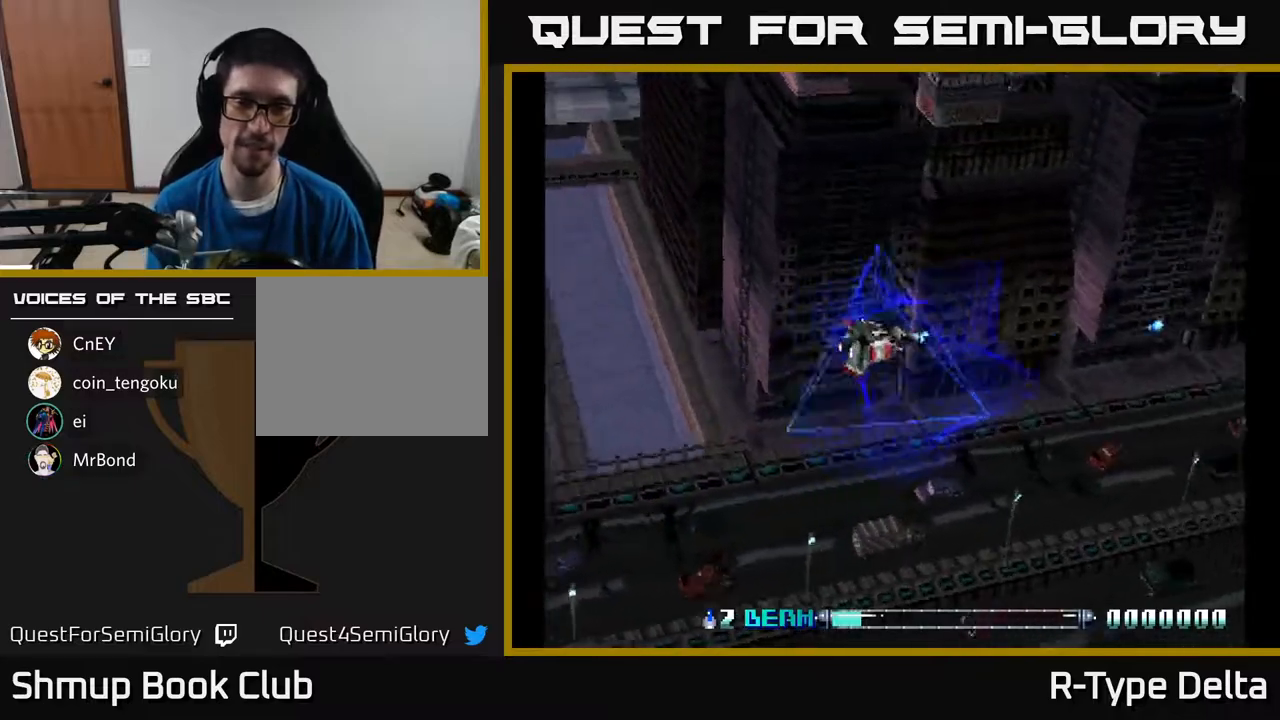
{"buttons": ["X"], "events": [[67, "DPAD_UP", "up"], [267, "DPAD_LEFT", "up"]]}
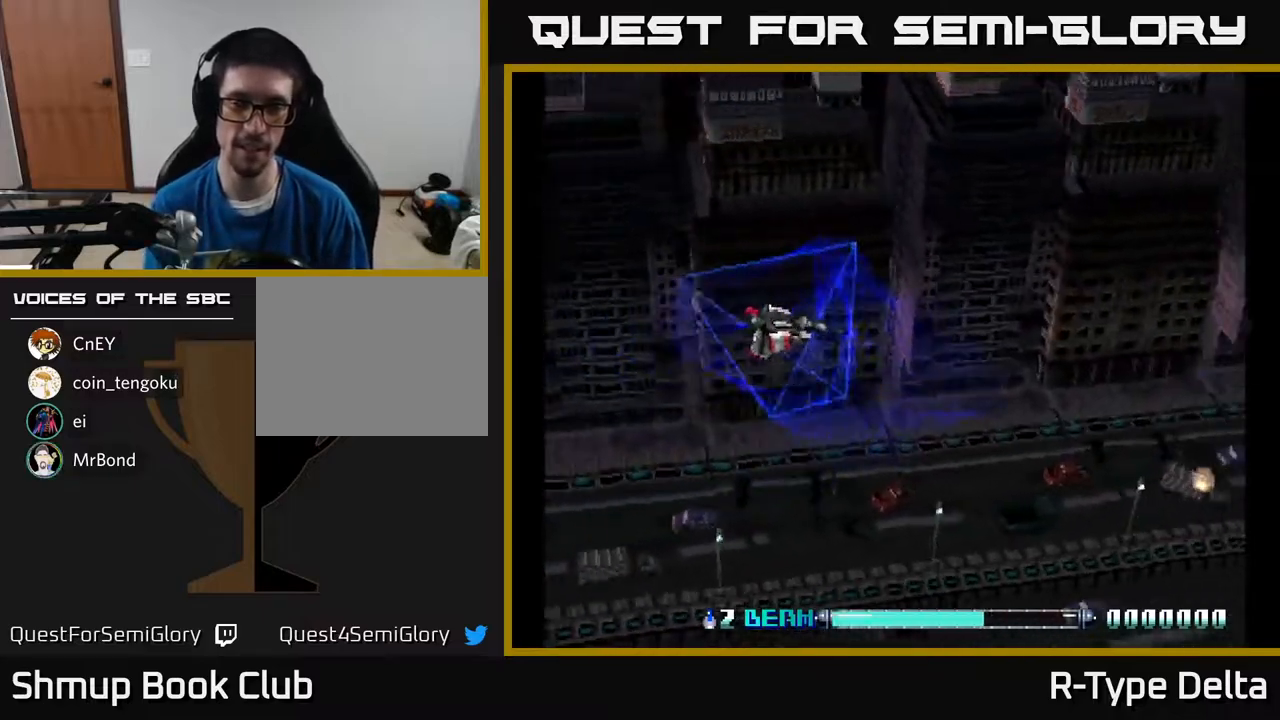
{"buttons": ["X"], "events": []}
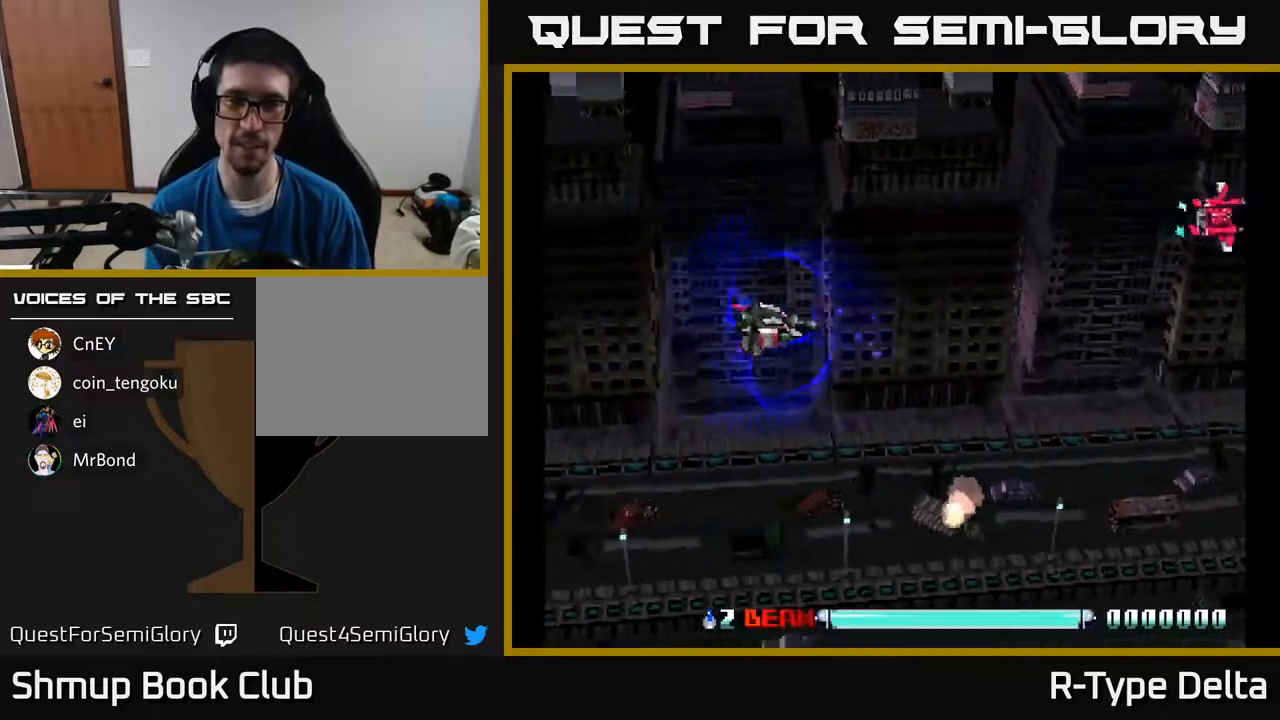
{"buttons": ["DPAD_RIGHT"], "events": [[67, "DPAD_UP", "down"], [283, "X", "up"], [383, "X", "down"], [433, "X", "up"], [500, "DPAD_RIGHT", "down"], [500, "DPAD_UP", "up"]]}
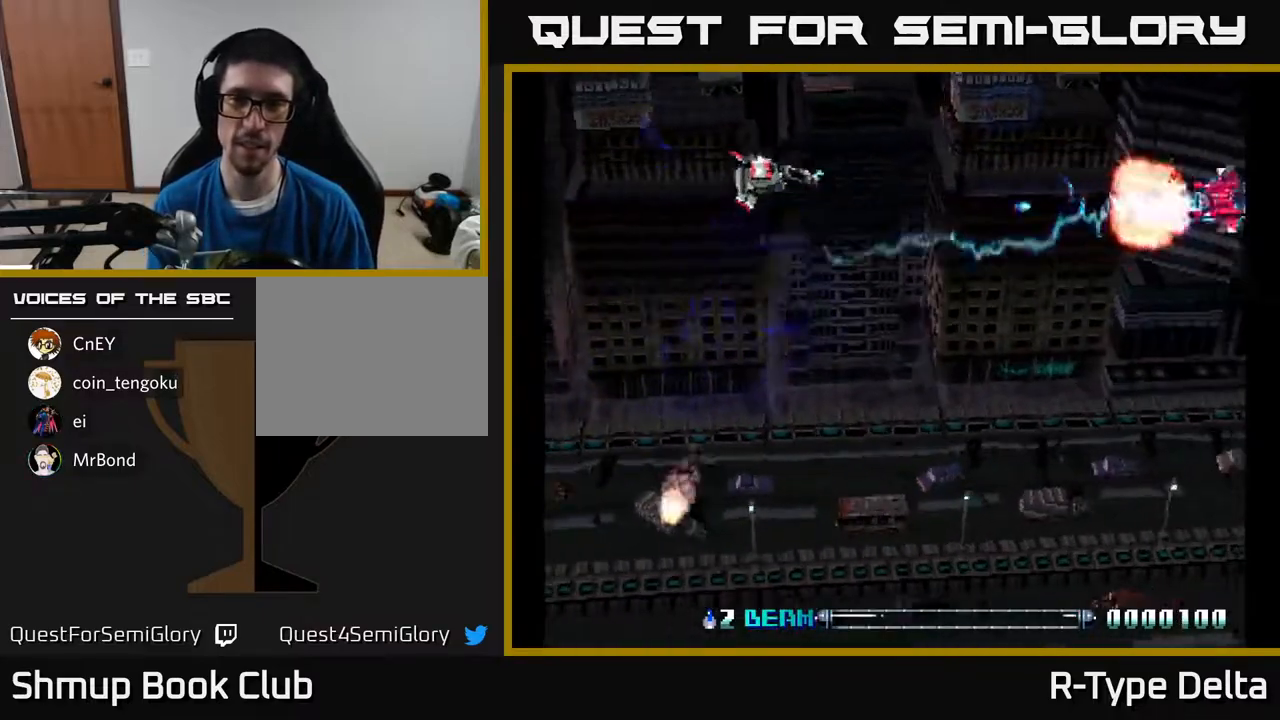
{"buttons": [], "events": [[17, "X", "down"], [67, "X", "up"], [83, "DPAD_DOWN", "down"], [100, "DPAD_RIGHT", "up"], [150, "X", "down"], [217, "X", "up"], [283, "DPAD_RIGHT", "down"], [283, "X", "down"], [317, "DPAD_DOWN", "up"], [350, "X", "up"], [433, "DPAD_RIGHT", "up"], [433, "X", "down"], [500, "X", "up"]]}
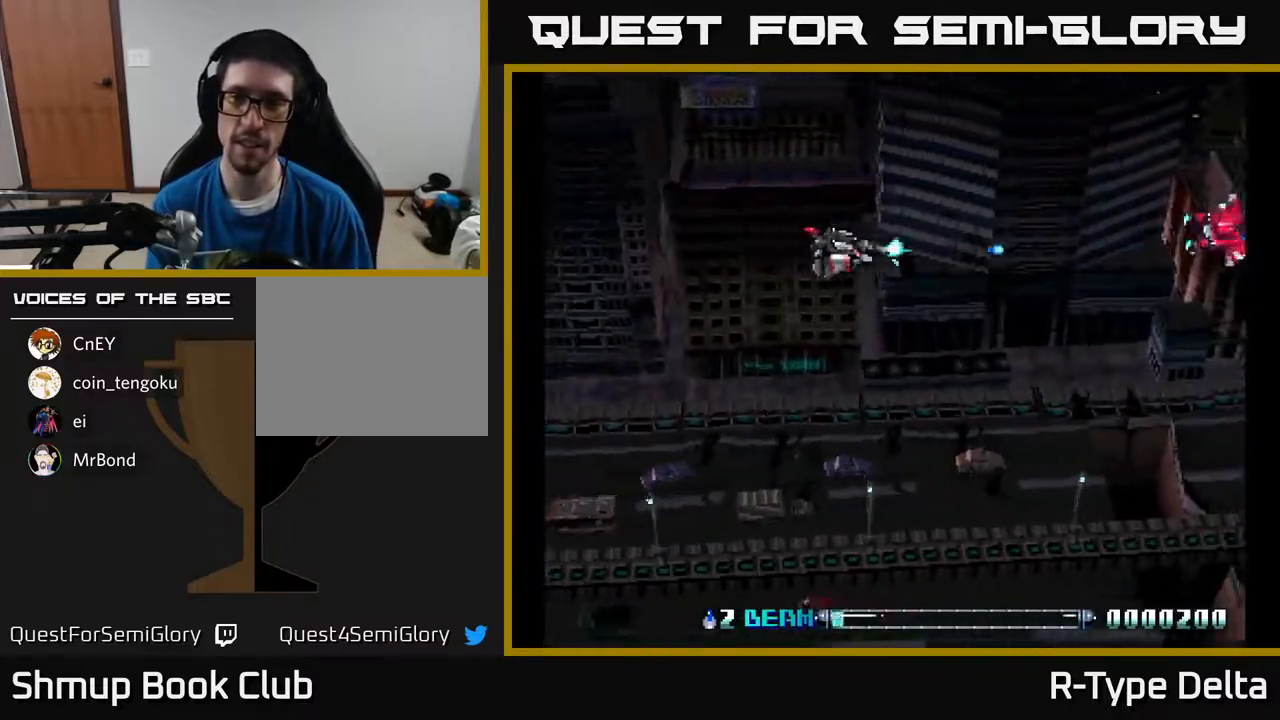
{"buttons": ["DPAD_UP"], "events": [[67, "X", "down"], [133, "X", "up"], [217, "X", "down"], [283, "X", "up"], [383, "X", "down"], [450, "X", "up"], [467, "DPAD_UP", "down"]]}
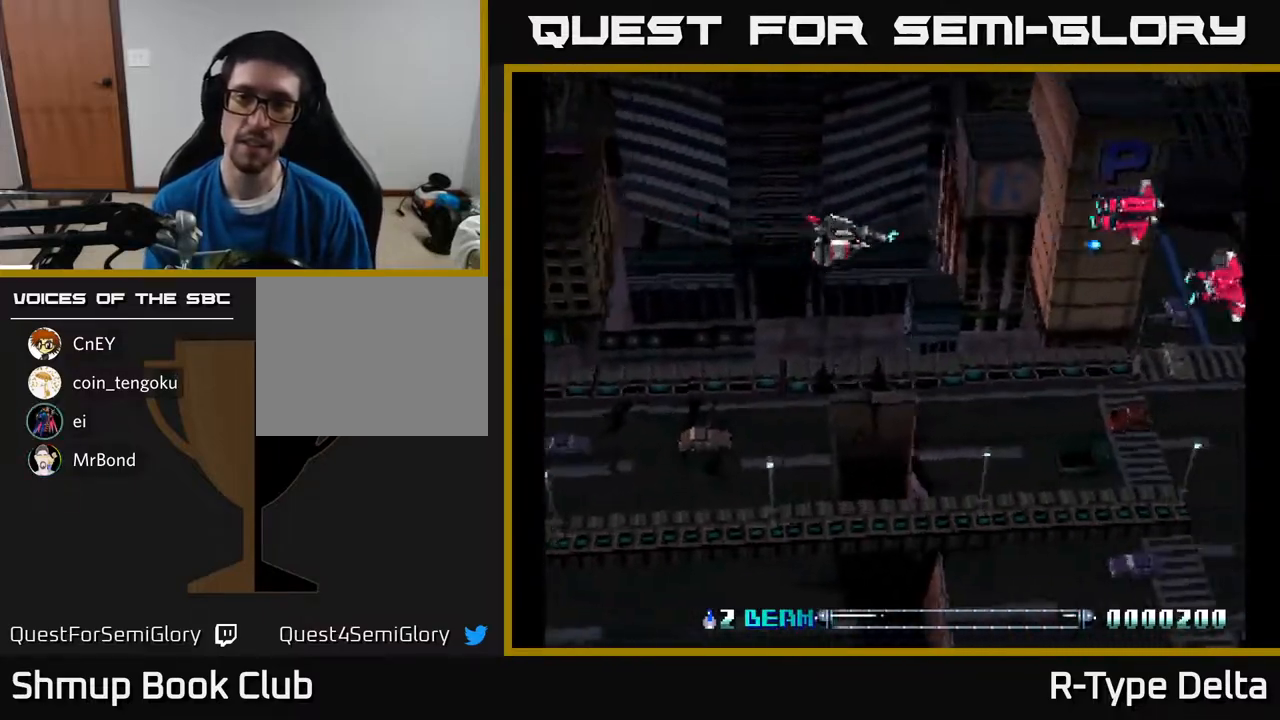
{"buttons": ["X", "DPAD_LEFT"], "events": [[67, "X", "down"], [83, "DPAD_UP", "up"], [133, "X", "up"], [217, "DPAD_DOWN", "down"], [217, "X", "down"], [283, "X", "up"], [350, "DPAD_DOWN", "up"], [350, "X", "down"], [433, "X", "up"], [467, "DPAD_LEFT", "down"], [500, "X", "down"]]}
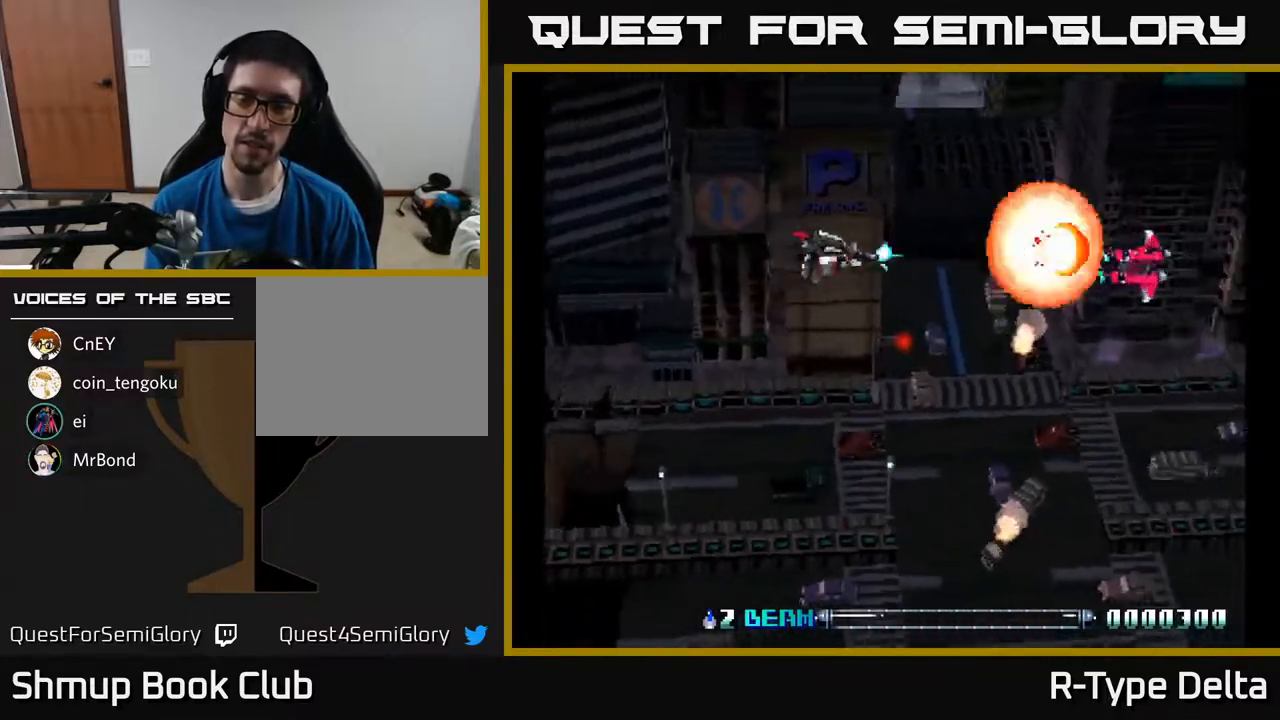
{"buttons": ["DPAD_DOWN"], "events": [[83, "X", "up"], [133, "DPAD_LEFT", "up"], [150, "X", "down"], [233, "DPAD_DOWN", "down"], [250, "X", "up"], [333, "X", "down"], [433, "X", "up"]]}
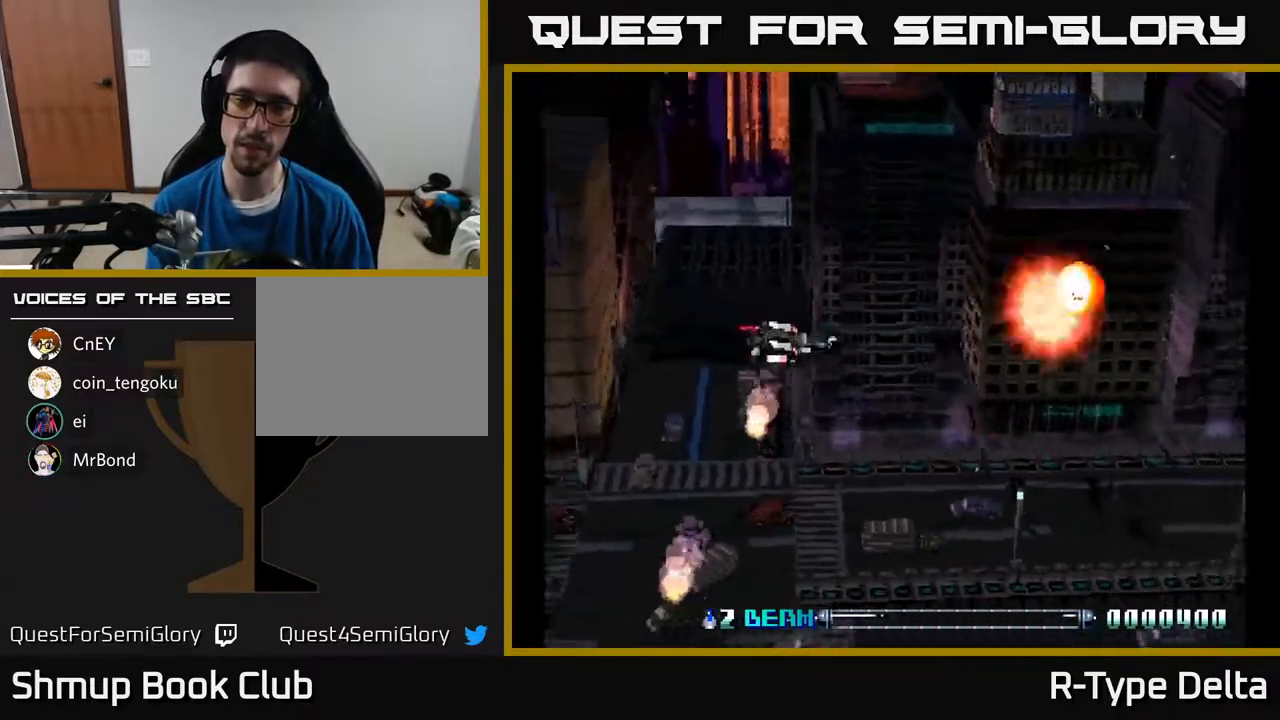
{"buttons": ["X", "DPAD_DOWN"], "events": [[17, "X", "down"], [50, "DPAD_DOWN", "up"], [117, "DPAD_UP", "down"], [150, "X", "up"], [217, "X", "down"], [333, "DPAD_LEFT", "down"], [350, "DPAD_UP", "up"], [367, "X", "up"], [400, "DPAD_LEFT", "up"], [417, "DPAD_DOWN", "down"], [433, "X", "down"]]}
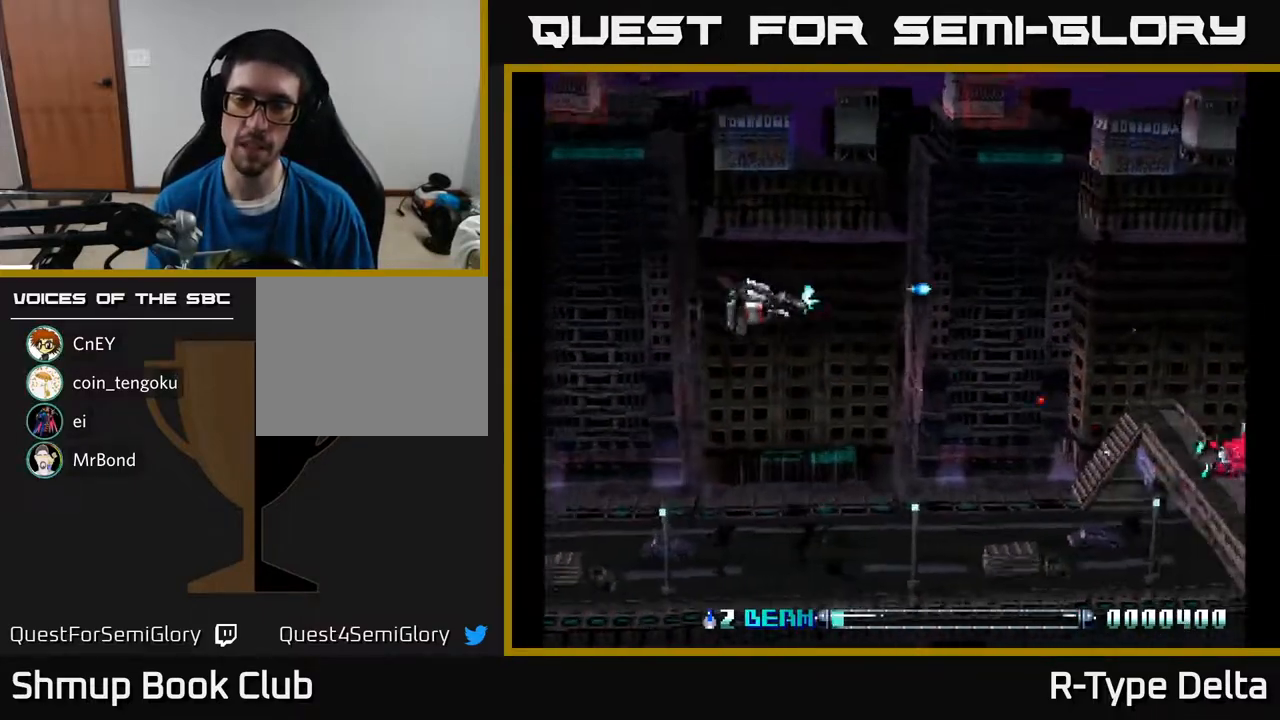
{"buttons": ["X", "DPAD_DOWN", "DPAD_RIGHT"], "events": [[83, "X", "up"], [183, "X", "down"], [300, "X", "up"], [467, "X", "down"], [483, "DPAD_RIGHT", "down"]]}
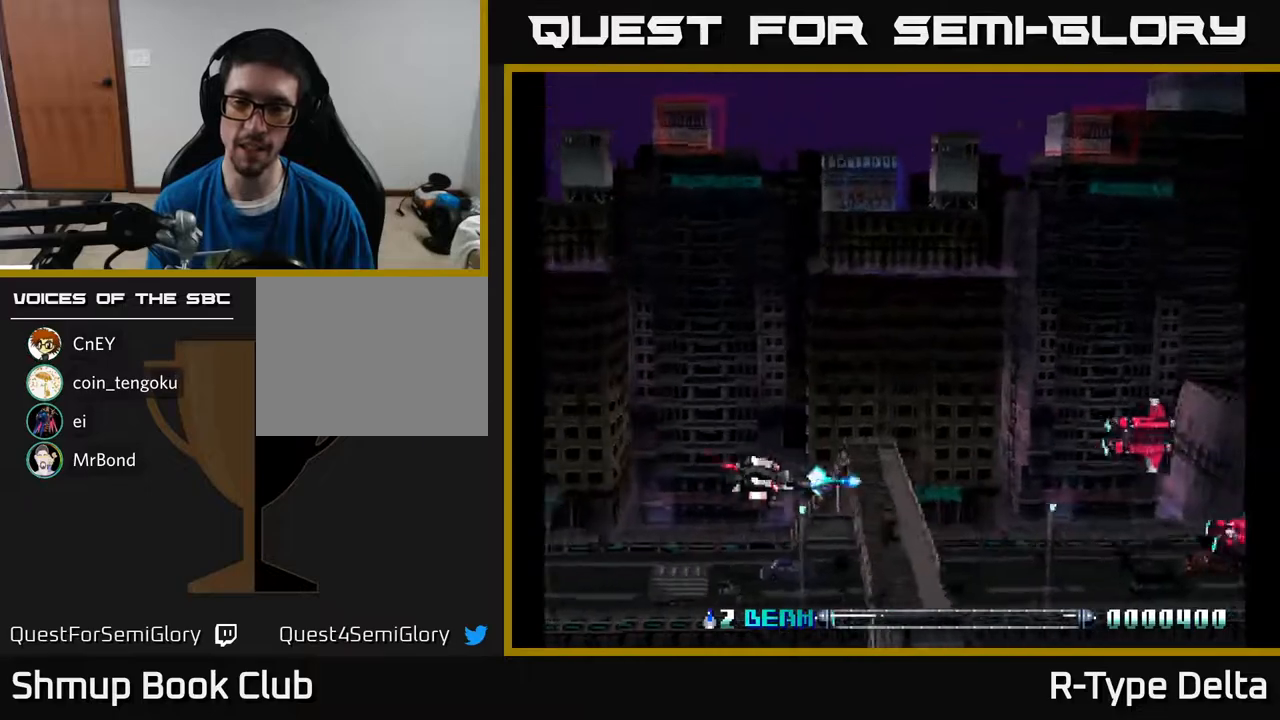
{"buttons": ["X", "DPAD_DOWN", "DPAD_RIGHT"], "events": [[17, "DPAD_DOWN", "up"], [50, "X", "up"], [67, "DPAD_RIGHT", "up"], [83, "DPAD_UP", "down"], [133, "X", "down"], [200, "X", "up"], [217, "DPAD_UP", "up"], [267, "DPAD_DOWN", "down"], [283, "X", "down"], [317, "DPAD_RIGHT", "down"], [367, "X", "up"], [450, "X", "down"]]}
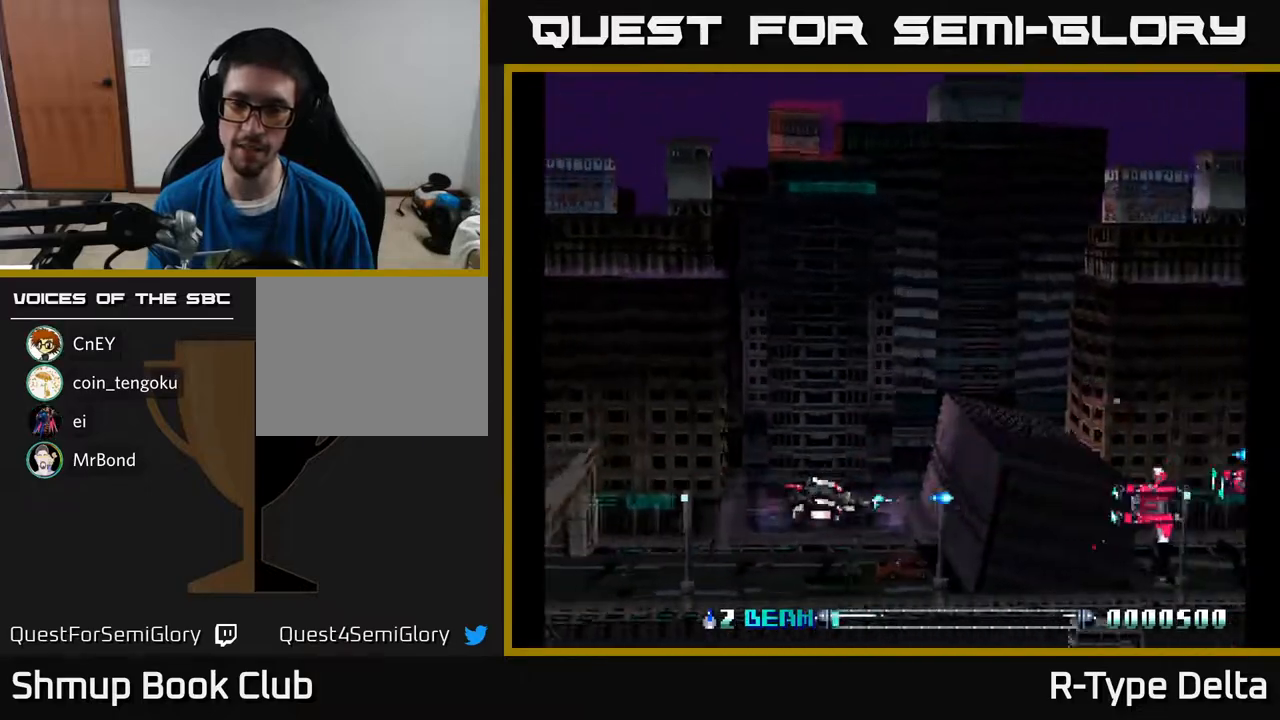
{"buttons": ["DPAD_UP"]}
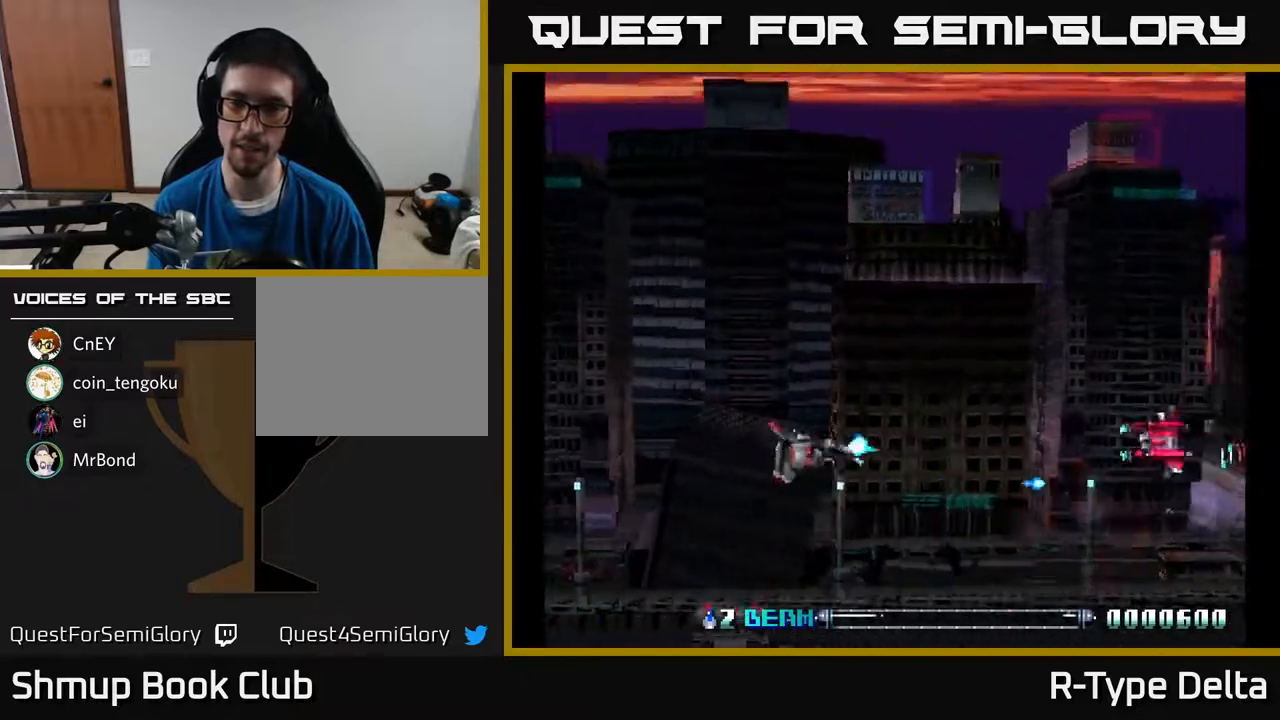
{"buttons": ["DPAD_DOWN", "DPAD_LEFT"]}
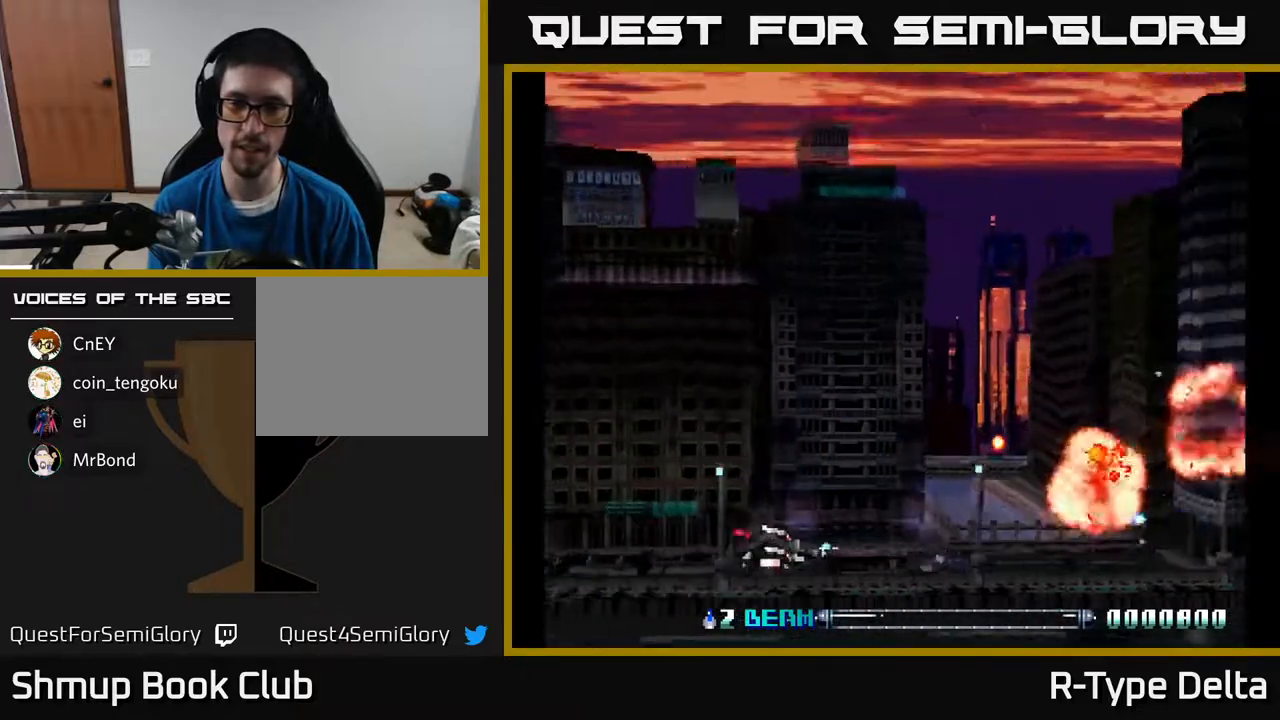
{"buttons": ["X"], "events": [[17, "X", "down"], [83, "X", "up"], [167, "X", "down"], [250, "X", "up"], [283, "DPAD_LEFT", "up"], [300, "DPAD_DOWN", "up"], [300, "X", "down"], [367, "X", "up"], [450, "X", "down"]]}
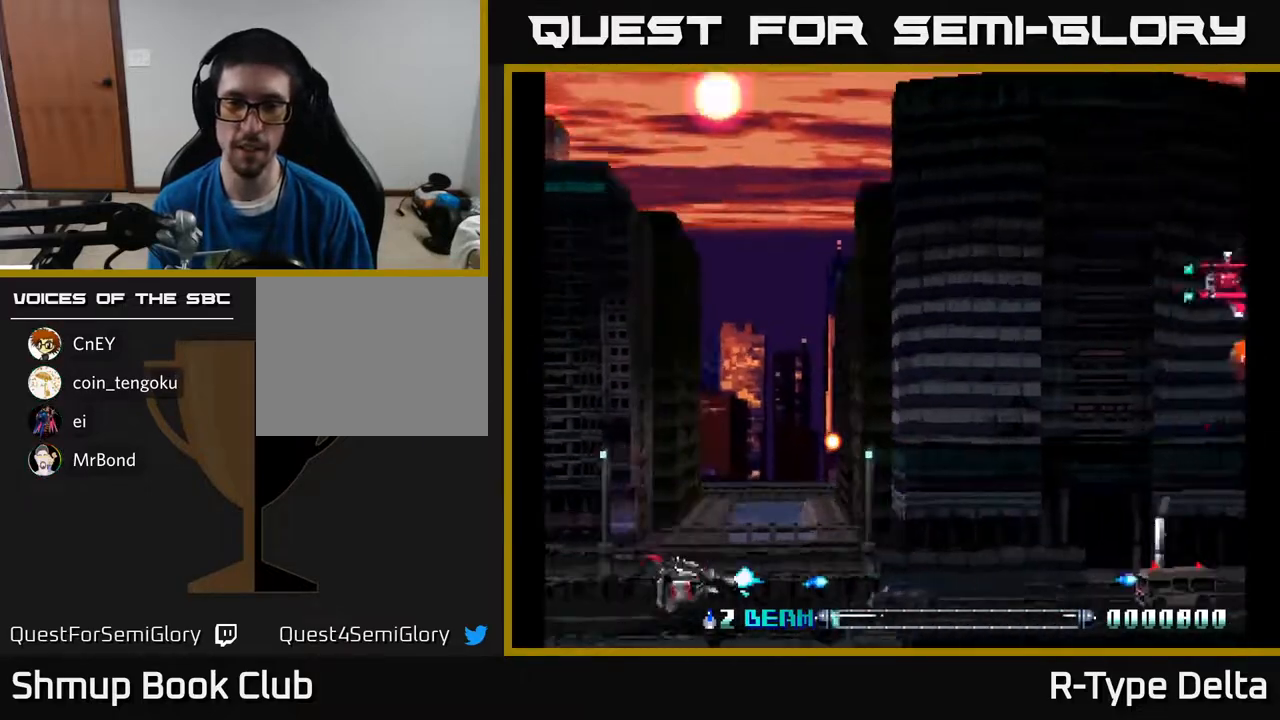
{"buttons": ["DPAD_DOWN", "DPAD_RIGHT"], "events": [[17, "X", "up"], [100, "X", "down"], [167, "X", "up"], [233, "X", "down"], [300, "X", "up"], [367, "X", "down"], [383, "DPAD_RIGHT", "down"], [450, "X", "up"], [483, "DPAD_DOWN", "down"]]}
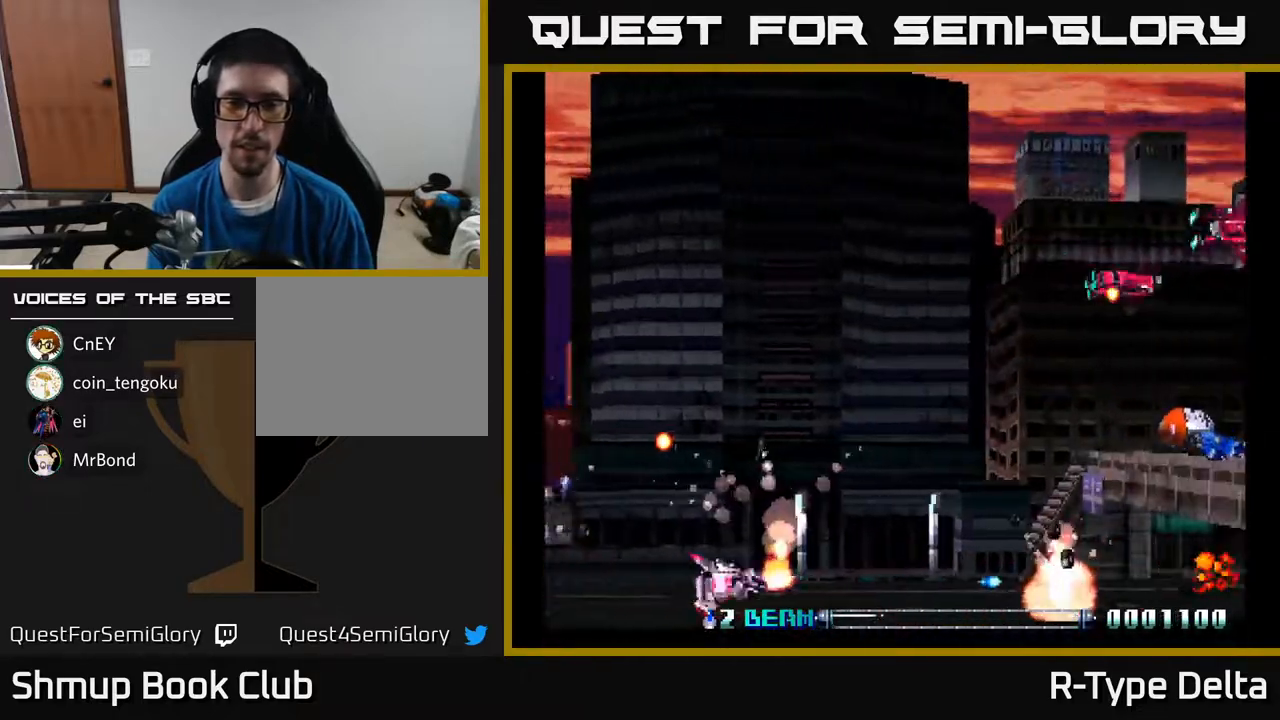
{"buttons": ["X", "DPAD_UP", "DPAD_LEFT"]}
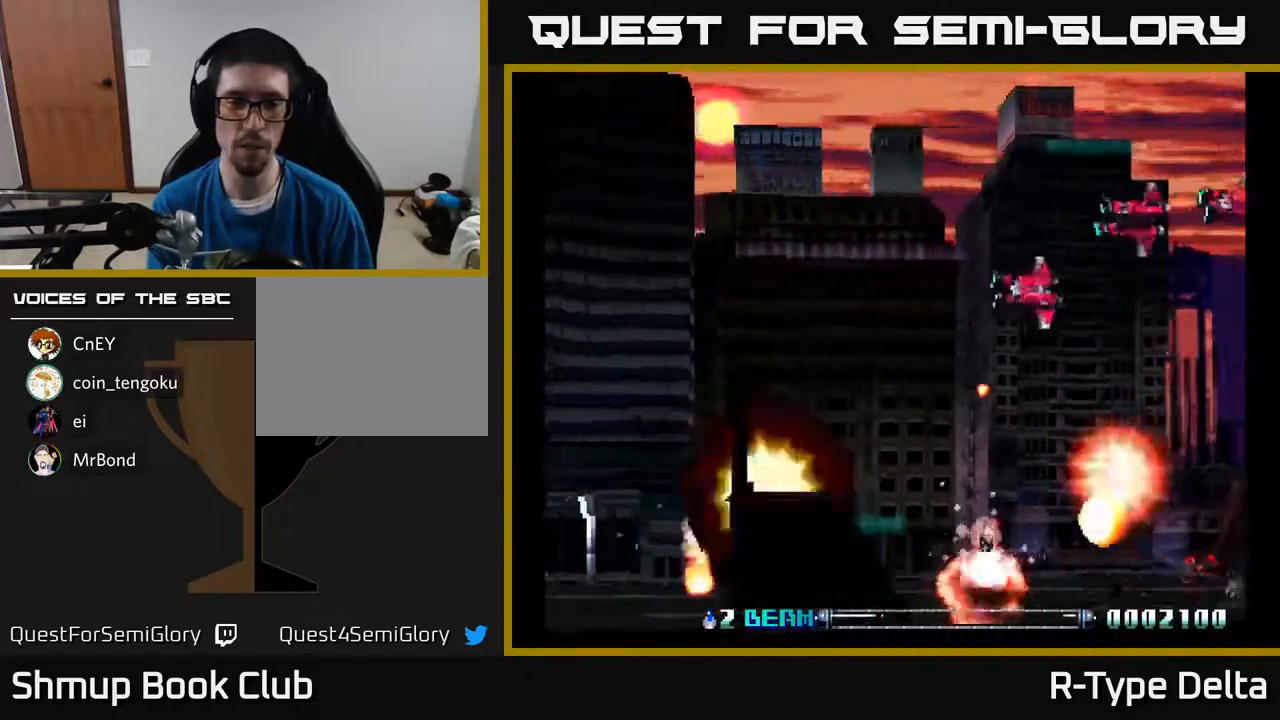
{"buttons": ["X", "DPAD_UP"], "events": [[67, "X", "up"], [133, "X", "down"], [217, "X", "up"], [283, "X", "down"], [383, "X", "up"], [417, "DPAD_LEFT", "up"], [450, "X", "down"]]}
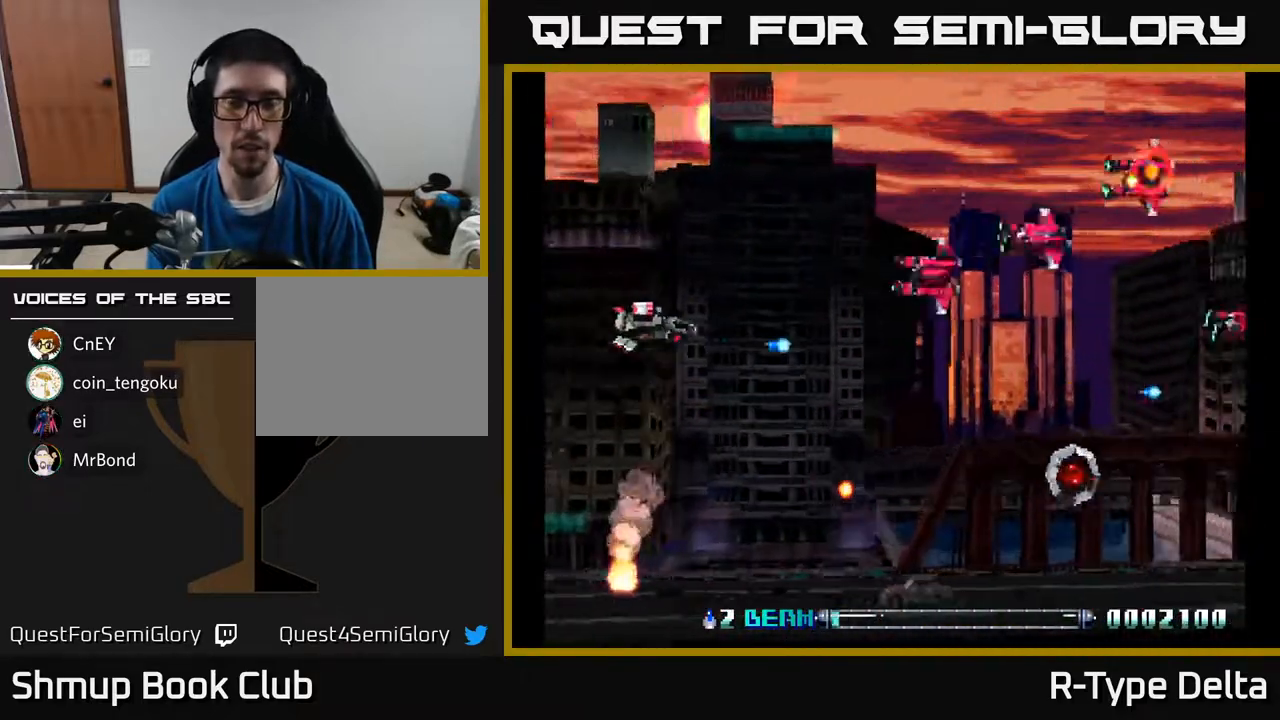
{"buttons": ["DPAD_RIGHT"], "events": [[33, "X", "up"], [117, "X", "down"], [183, "X", "up"], [200, "DPAD_RIGHT", "down"], [250, "X", "down"], [317, "DPAD_RIGHT", "up"], [333, "X", "up"], [400, "X", "down"], [467, "X", "up"], [483, "DPAD_RIGHT", "down"], [483, "DPAD_UP", "up"]]}
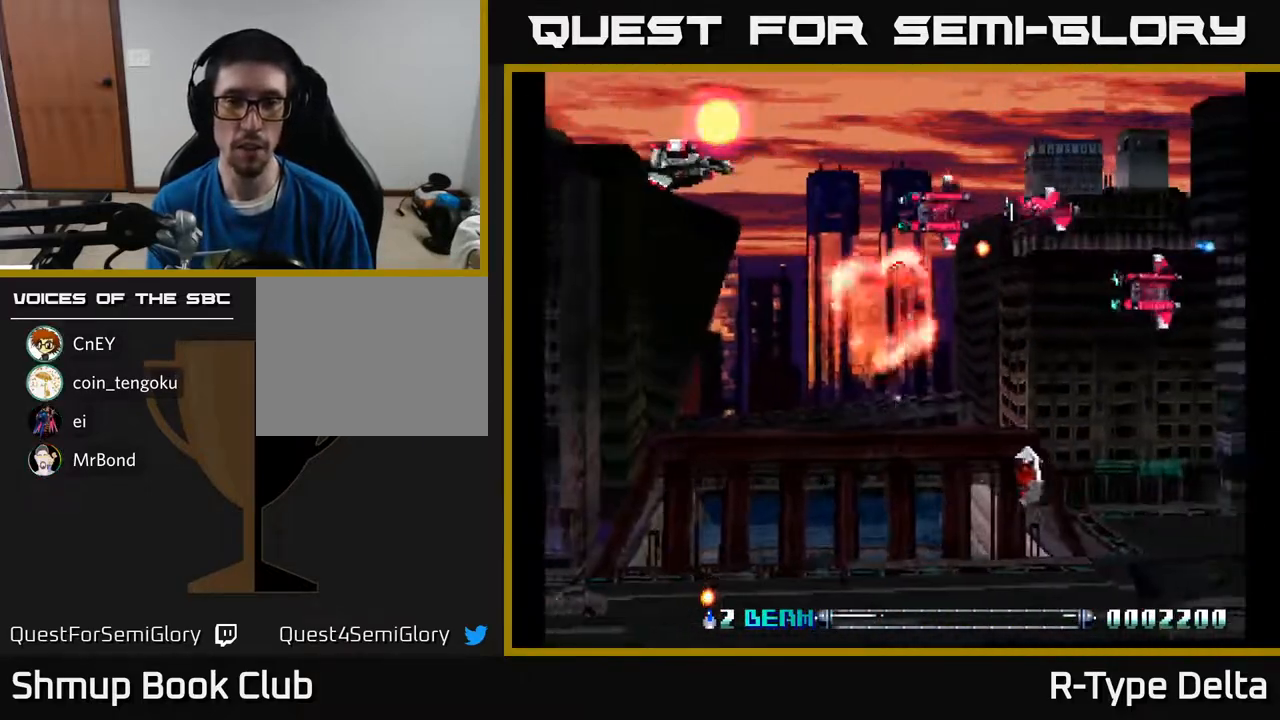
{"buttons": ["X", "DPAD_DOWN"], "events": [[17, "DPAD_DOWN", "down"], [50, "X", "down"], [100, "DPAD_RIGHT", "up"], [117, "X", "up"], [183, "X", "down"], [250, "X", "up"], [267, "DPAD_RIGHT", "down"], [317, "X", "down"], [333, "DPAD_DOWN", "up"], [350, "DPAD_RIGHT", "up"], [367, "DPAD_DOWN", "down"], [400, "X", "up"], [483, "X", "down"]]}
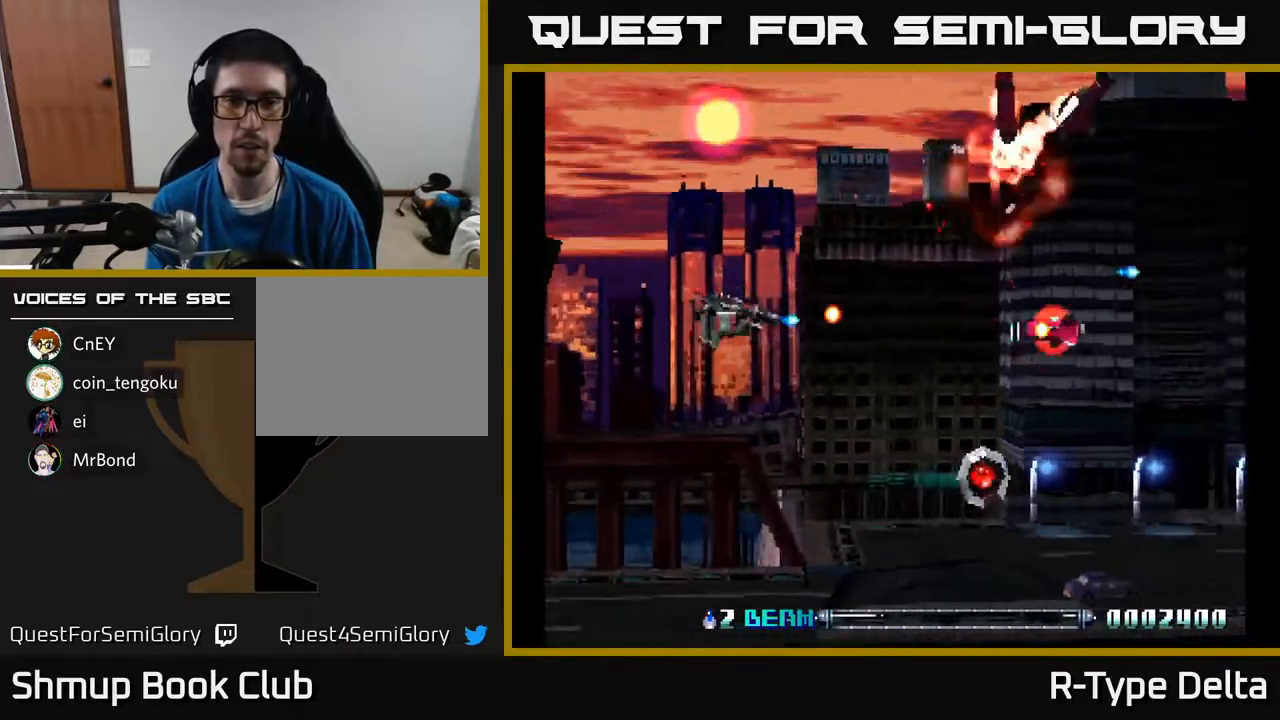
{"buttons": ["X", "DPAD_RIGHT"], "events": [[50, "X", "up"], [133, "X", "down"], [233, "X", "up"], [283, "X", "down"], [333, "DPAD_RIGHT", "down"], [400, "X", "up"], [450, "DPAD_DOWN", "up"], [467, "X", "down"]]}
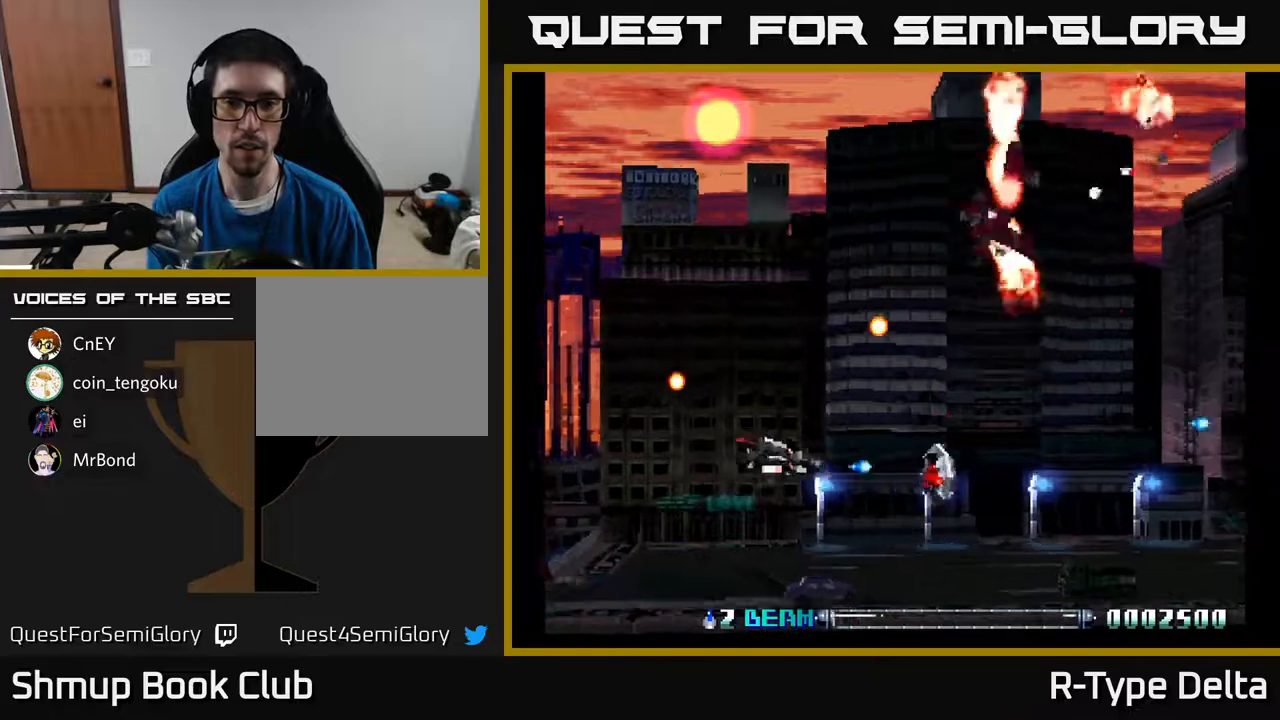
{"buttons": ["X", "DPAD_UP"], "events": [[83, "X", "up"], [150, "X", "down"], [250, "X", "up"], [333, "X", "down"], [400, "DPAD_RIGHT", "up"], [417, "DPAD_UP", "down"], [450, "X", "up"], [500, "X", "down"]]}
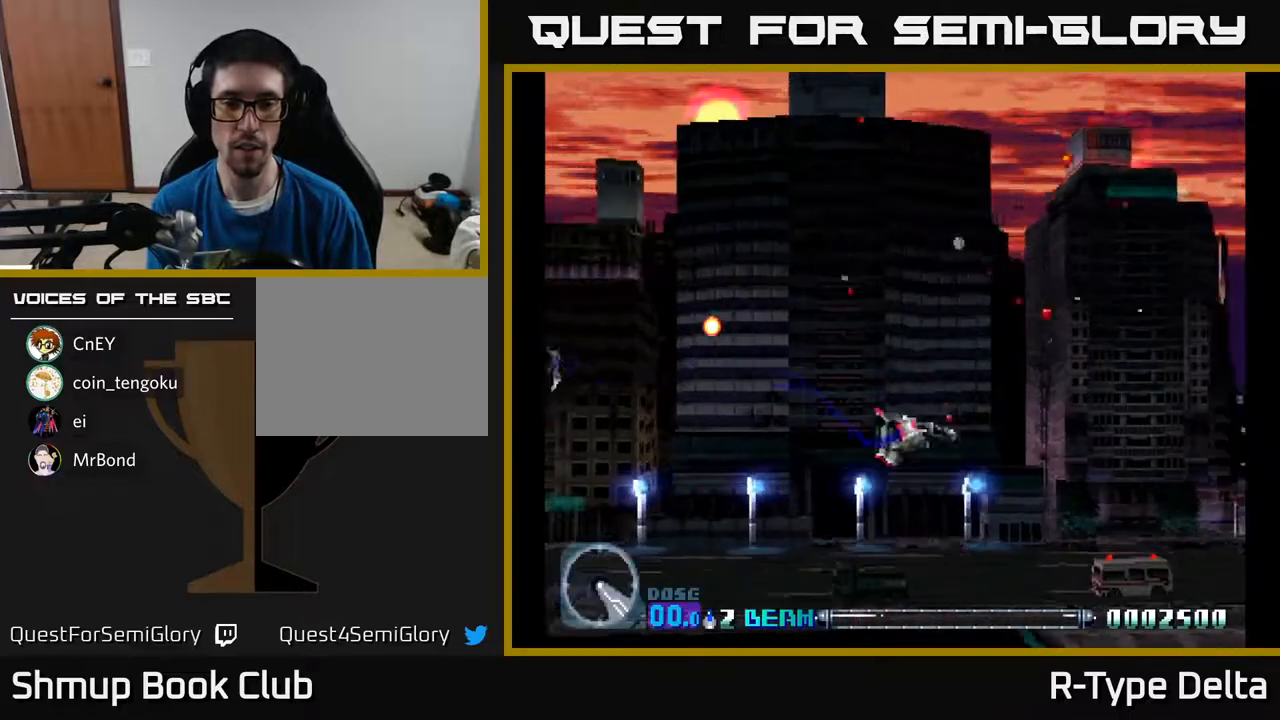
{"buttons": ["X", "DPAD_UP", "DPAD_LEFT"], "events": [[17, "A", "down"], [133, "DPAD_LEFT", "down"], [167, "A", "up"], [233, "X", "up"], [283, "DPAD_LEFT", "up"], [283, "X", "down"], [367, "DPAD_LEFT", "down"], [400, "X", "up"], [467, "X", "down"]]}
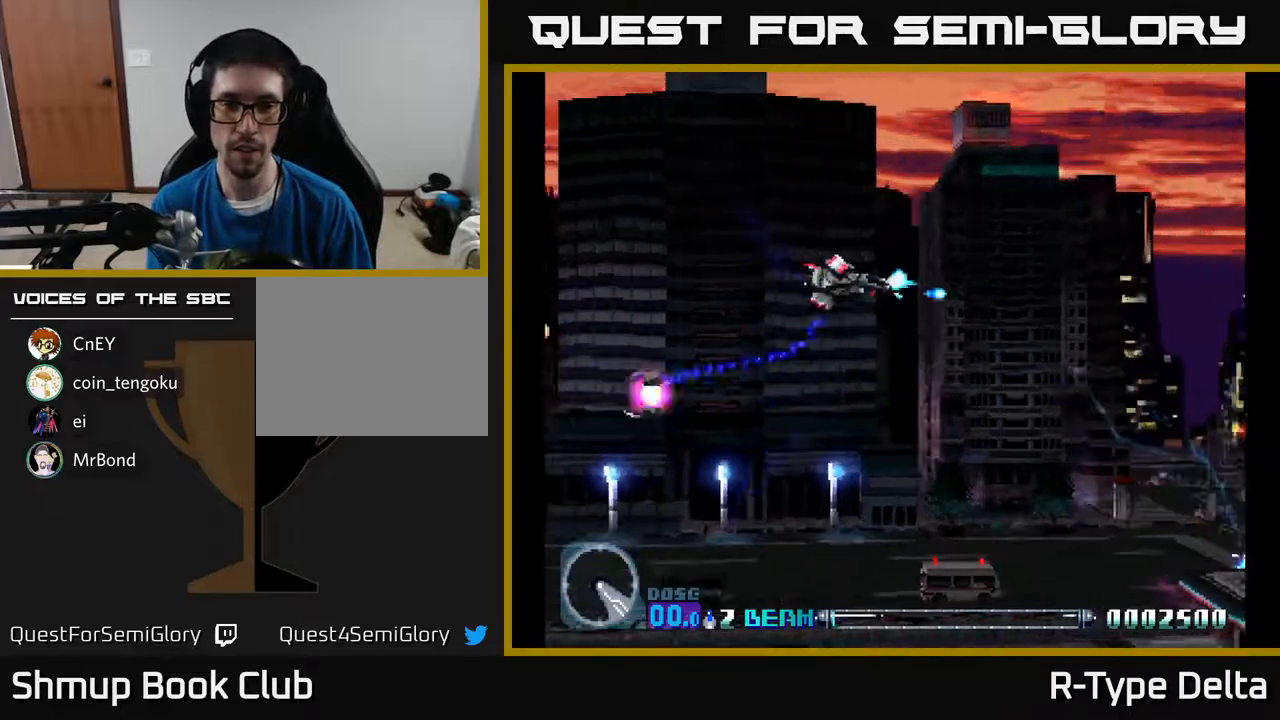
{"buttons": ["X", "DPAD_DOWN"], "events": [[17, "DPAD_UP", "up"], [133, "X", "up"], [167, "X", "down"], [367, "DPAD_DOWN", "down"], [450, "DPAD_LEFT", "up"]]}
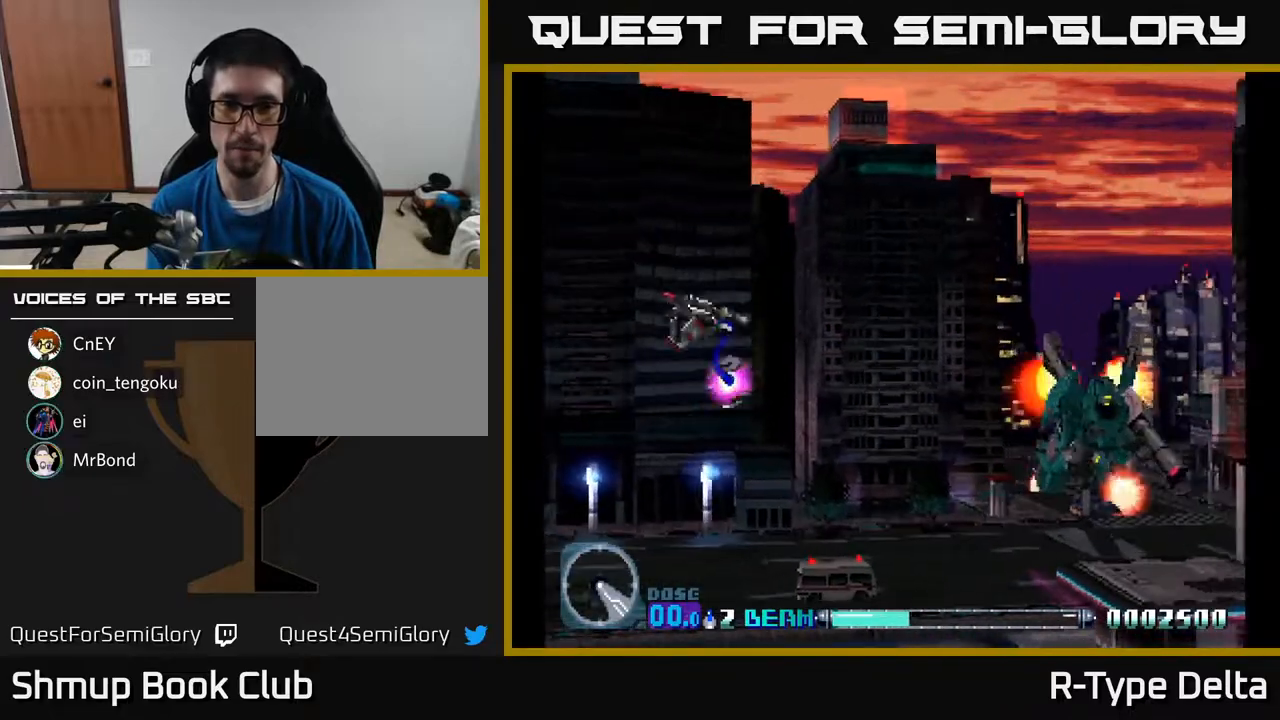
{"buttons": ["X", "DPAD_RIGHT"], "events": [[167, "DPAD_RIGHT", "down"], [300, "DPAD_DOWN", "up"]]}
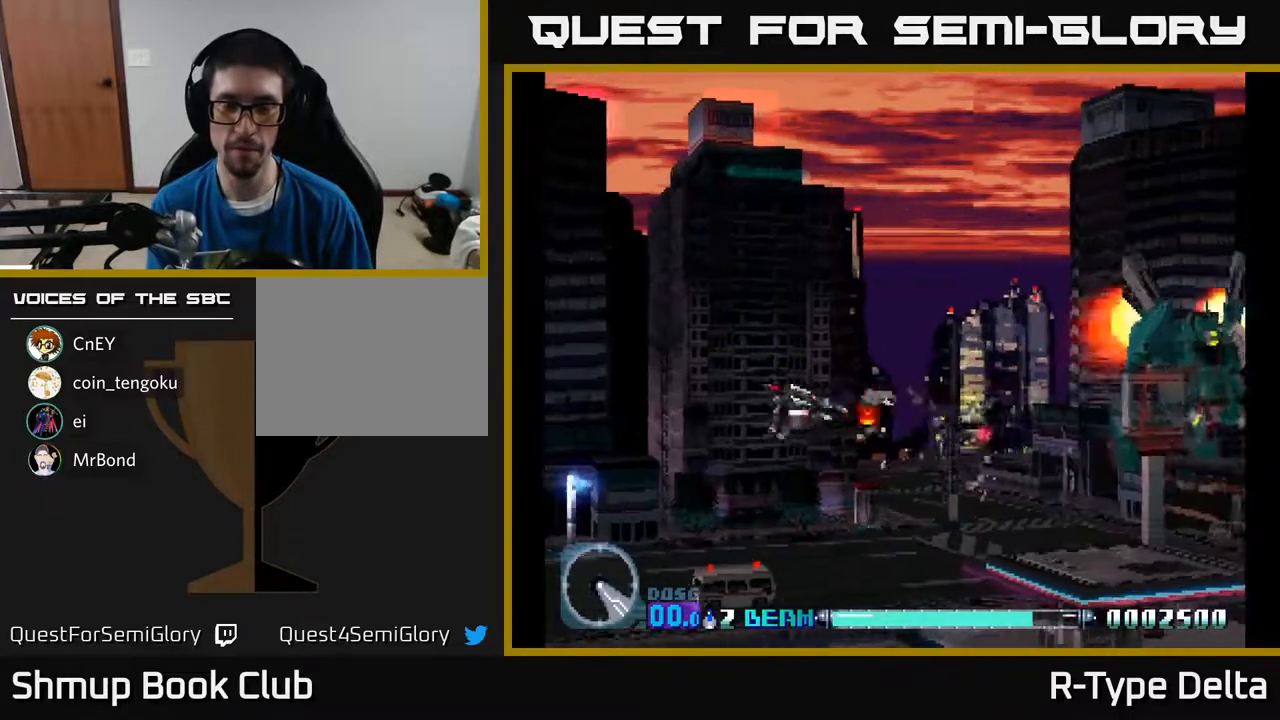
{"buttons": ["X", "DPAD_RIGHT"], "events": []}
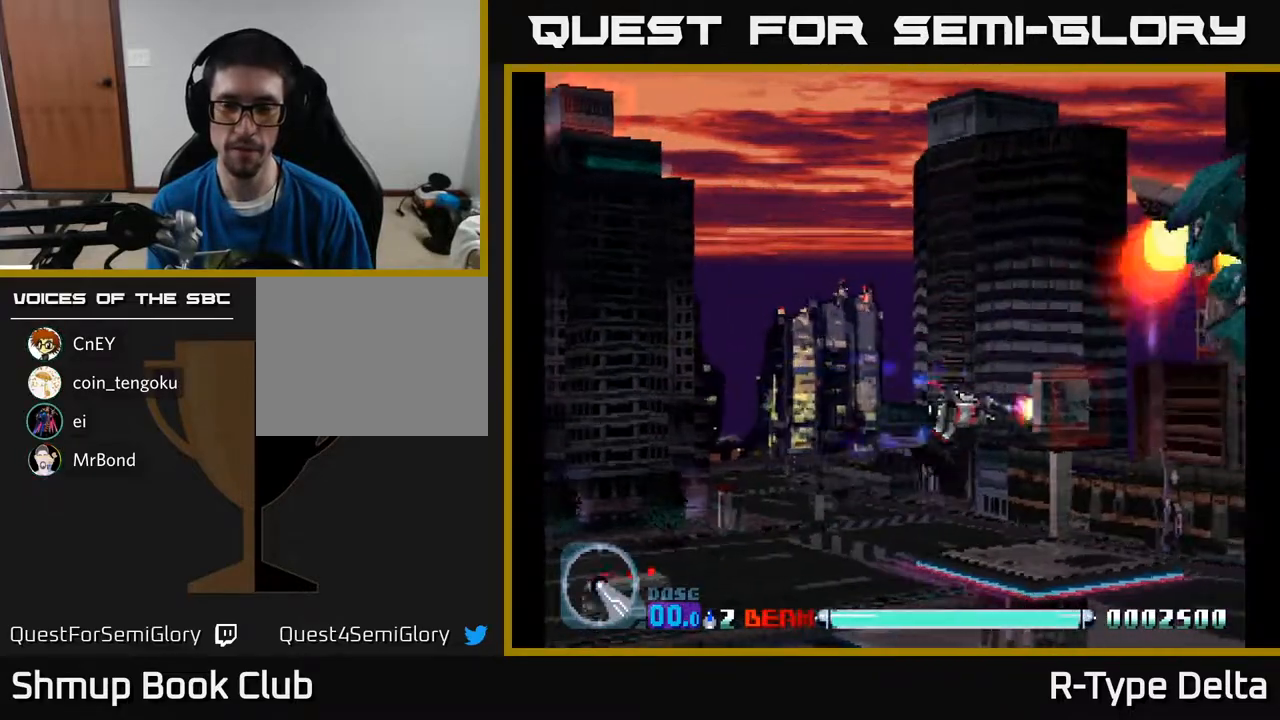
{"buttons": ["X"], "events": [[283, "DPAD_UP", "down"], [433, "DPAD_RIGHT", "up"], [467, "DPAD_UP", "up"]]}
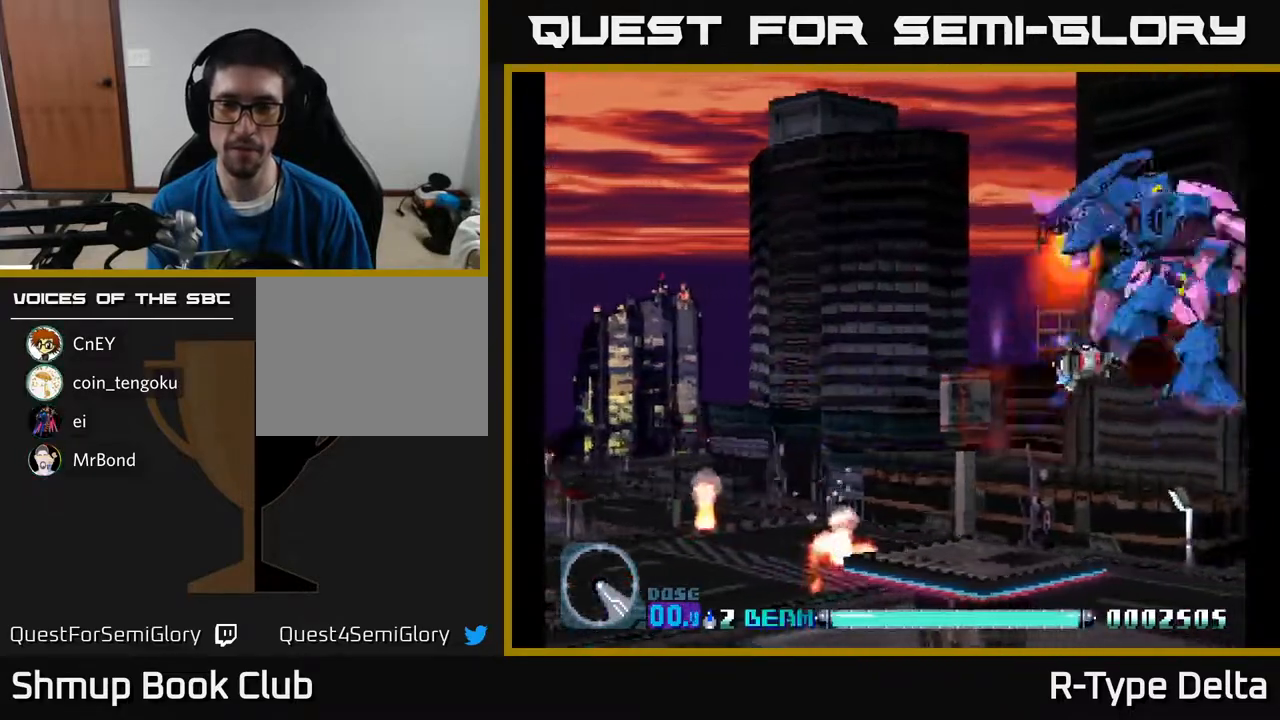
{"buttons": ["X"], "events": [[50, "DPAD_LEFT", "down"], [367, "DPAD_LEFT", "up"]]}
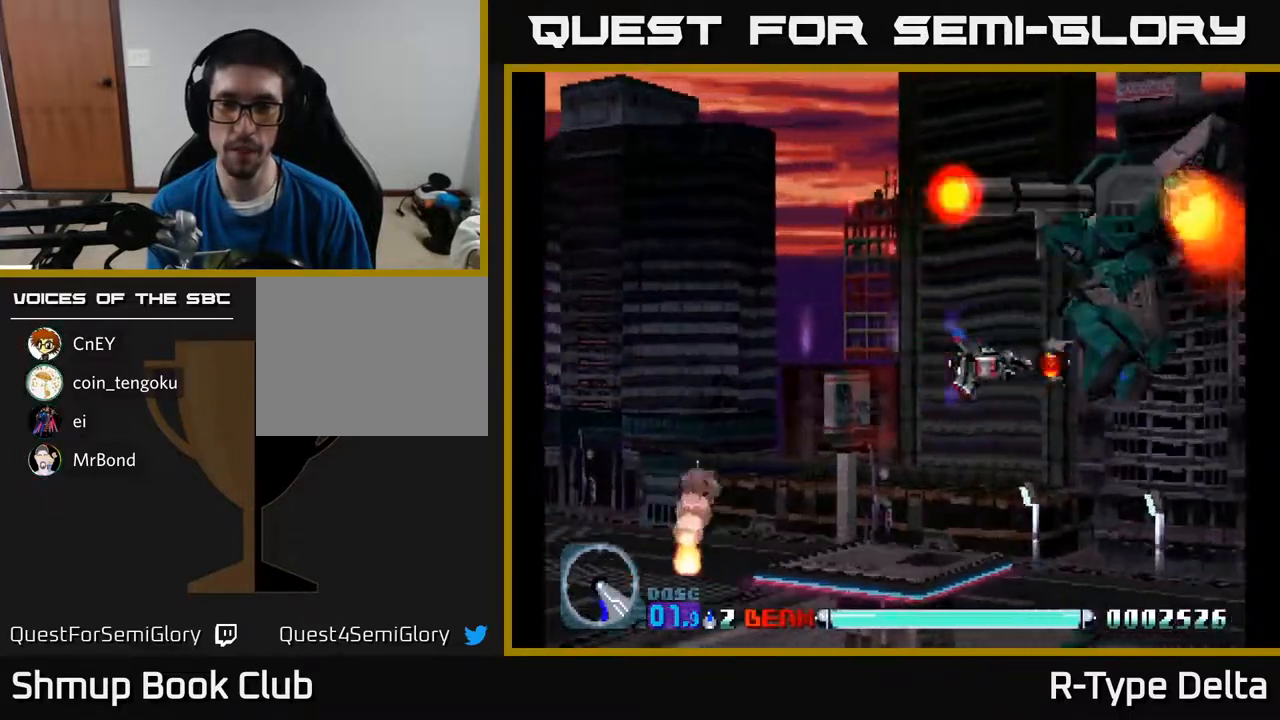
{"buttons": ["X"], "events": [[67, "DPAD_RIGHT", "down"], [167, "DPAD_RIGHT", "up"]]}
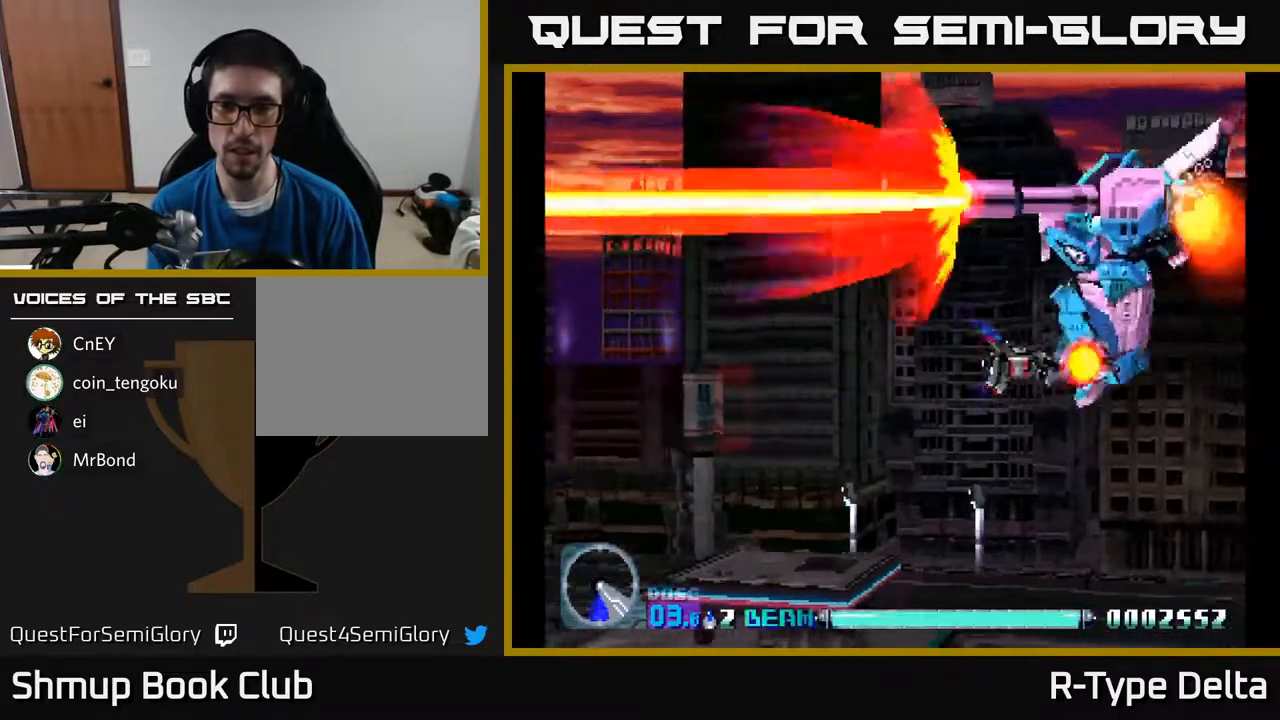
{"buttons": ["X", "DPAD_DOWN"], "events": [[150, "DPAD_DOWN", "down"], [167, "DPAD_DOWN", "up"], [483, "DPAD_DOWN", "down"]]}
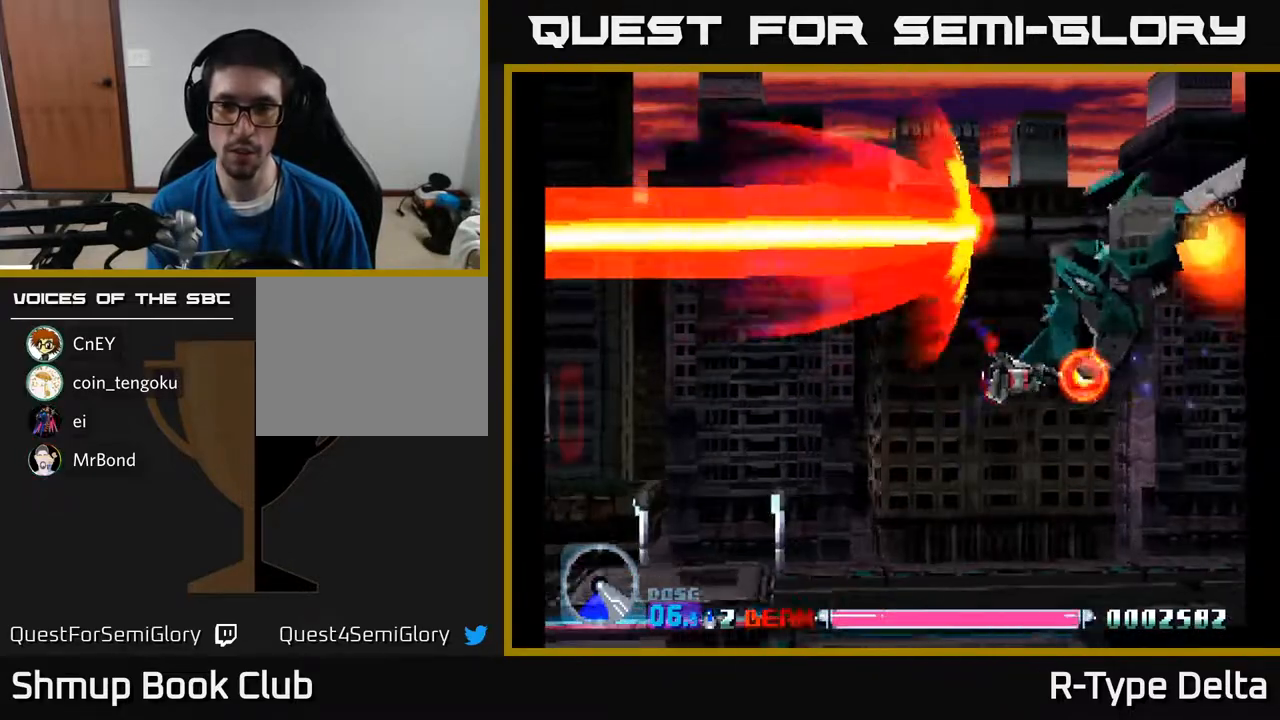
{"buttons": ["X"], "events": [[50, "DPAD_DOWN", "up"], [283, "DPAD_DOWN", "down"], [333, "DPAD_DOWN", "up"]]}